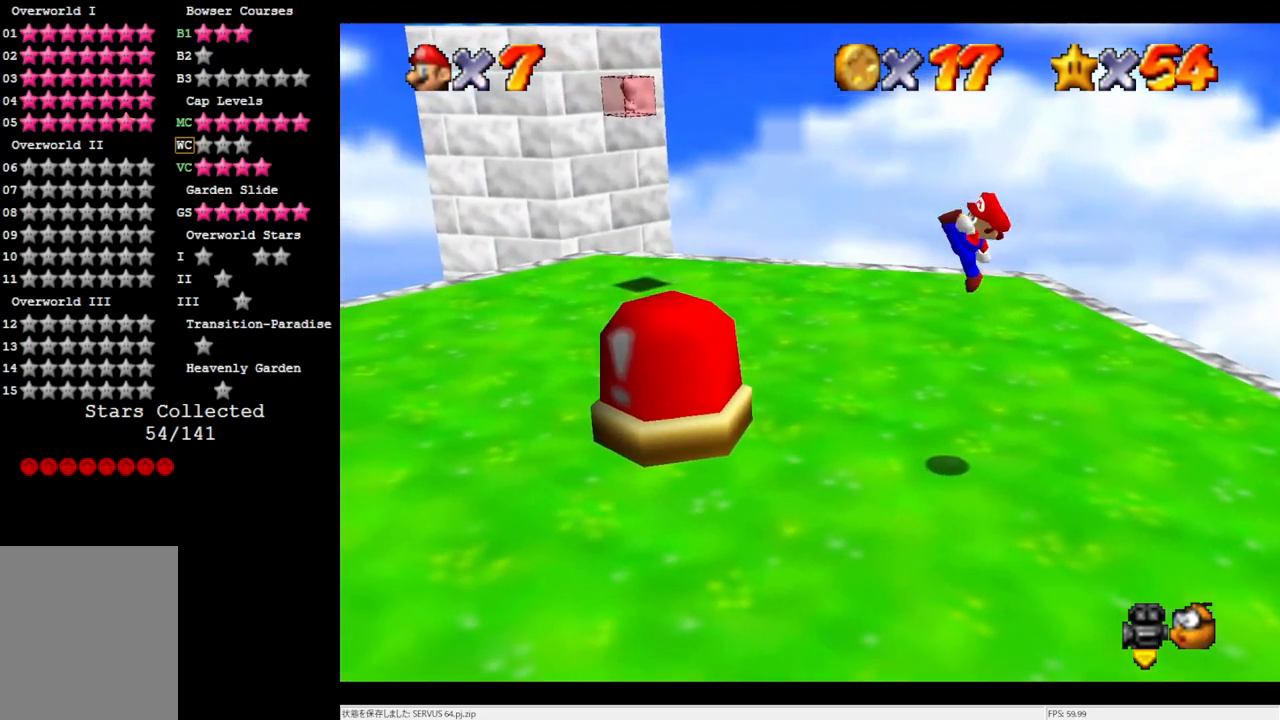
Gameplay with a controller (Nintendo layout); each line is a JSON object with the inputs held at the frame after it. "events" lists button and stick changes between this image and that frame as [ms after this image, input, new state], when the widget could be followed in between. Not read: L3 R3.
{"buttons": ["A"], "left_stick": "left", "events": [[383, "A", "down"]]}
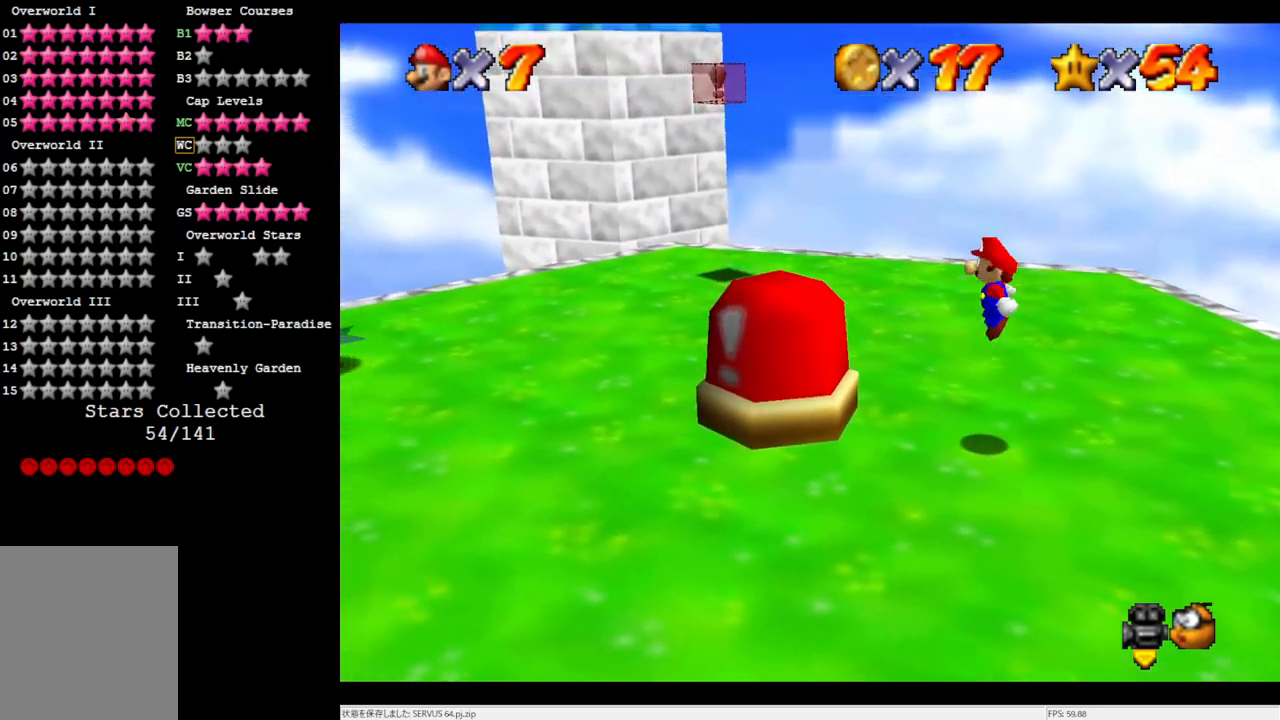
{"buttons": [], "left_stick": "left", "events": [[150, "A", "up"]]}
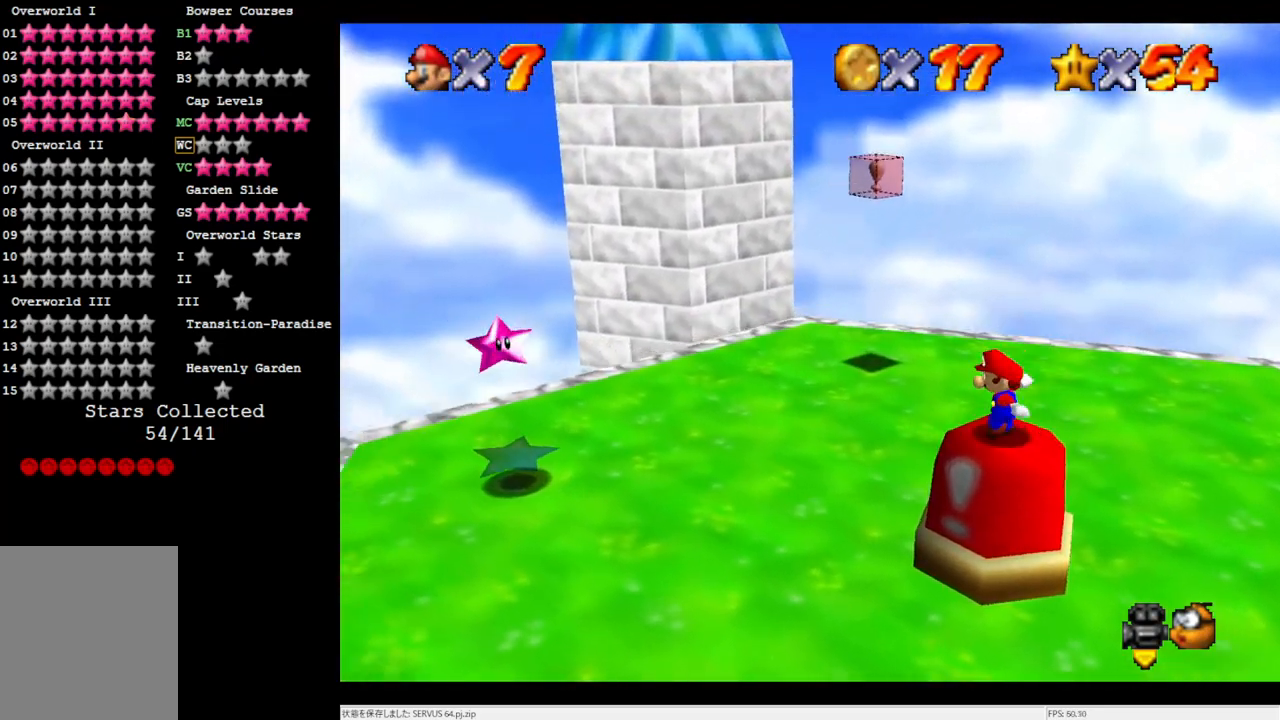
{"buttons": [], "left_stick": "center", "events": [[17, "A", "down"], [250, "A", "up"], [283, "left_stick", "center"]]}
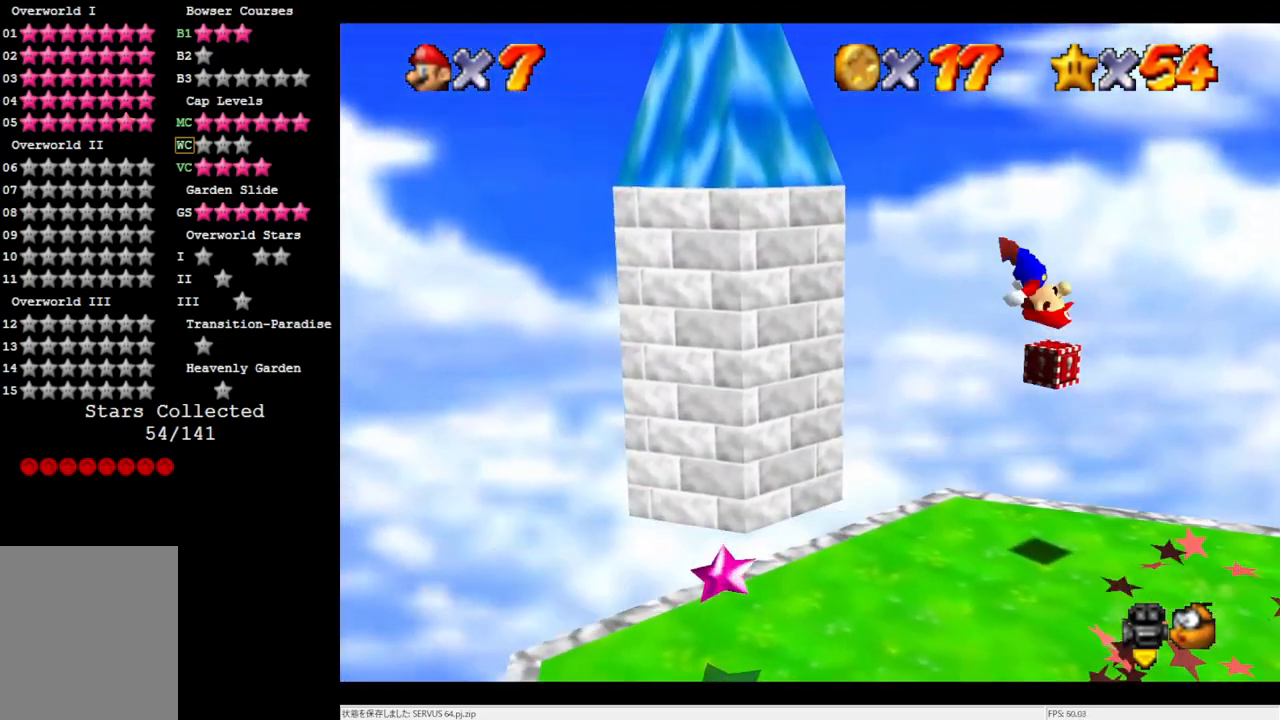
{"buttons": [], "left_stick": "center", "events": []}
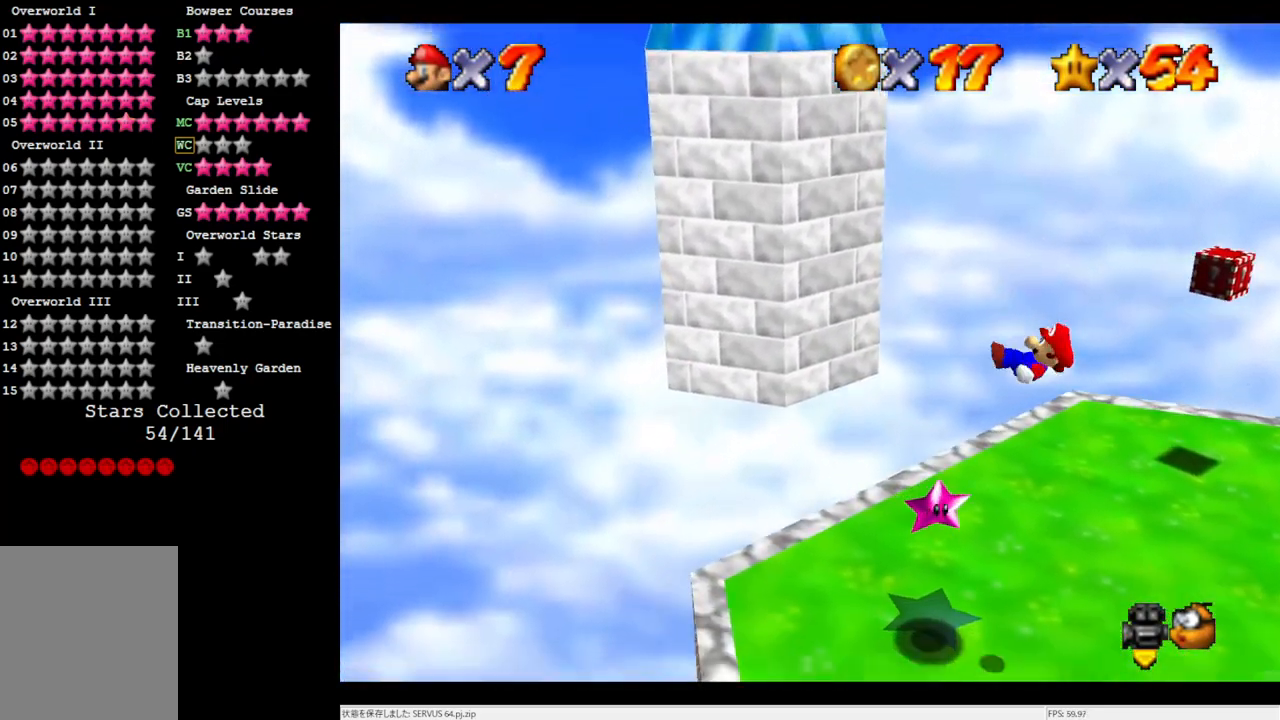
{"buttons": [], "left_stick": "center", "events": []}
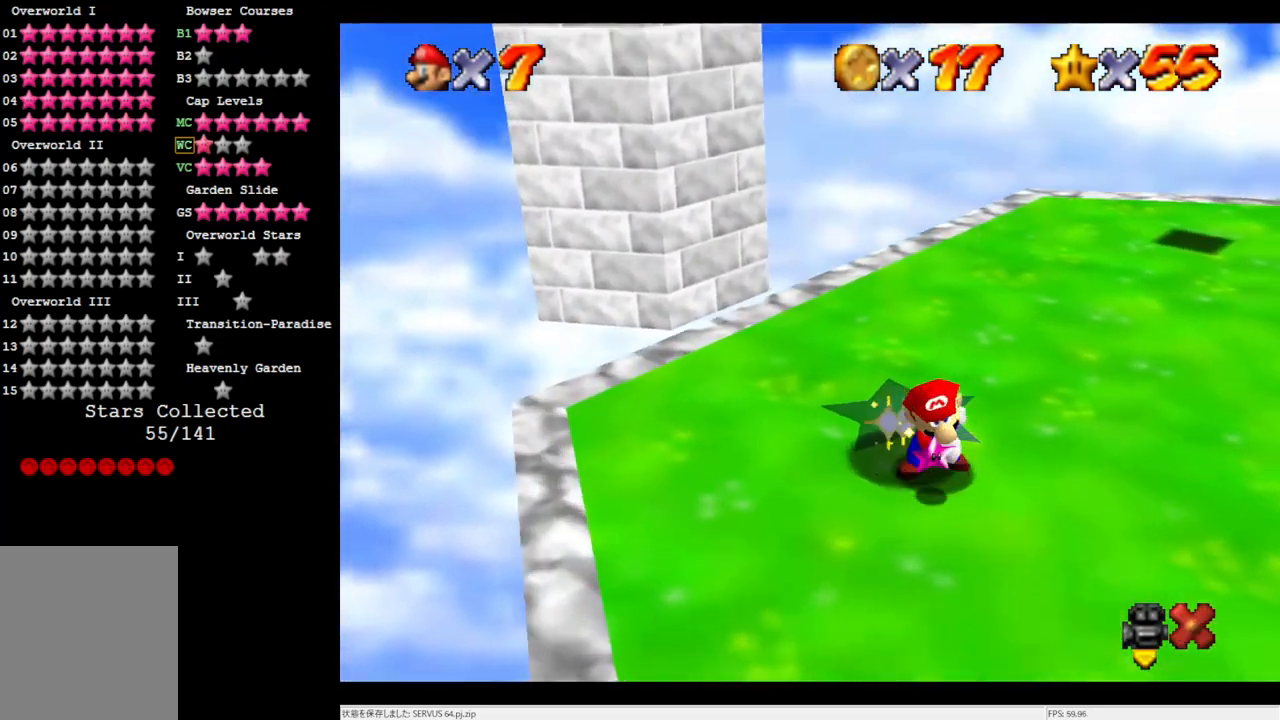
{"buttons": [], "left_stick": "center", "events": []}
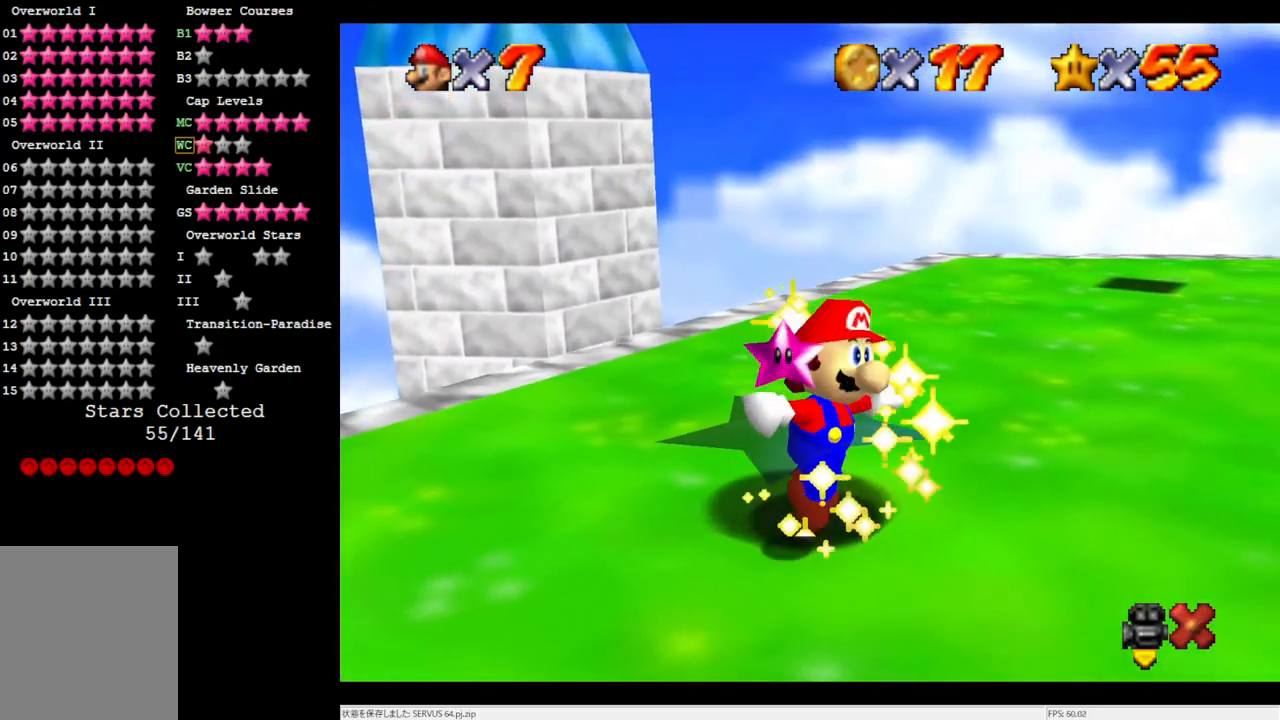
{"buttons": [], "left_stick": "center", "events": []}
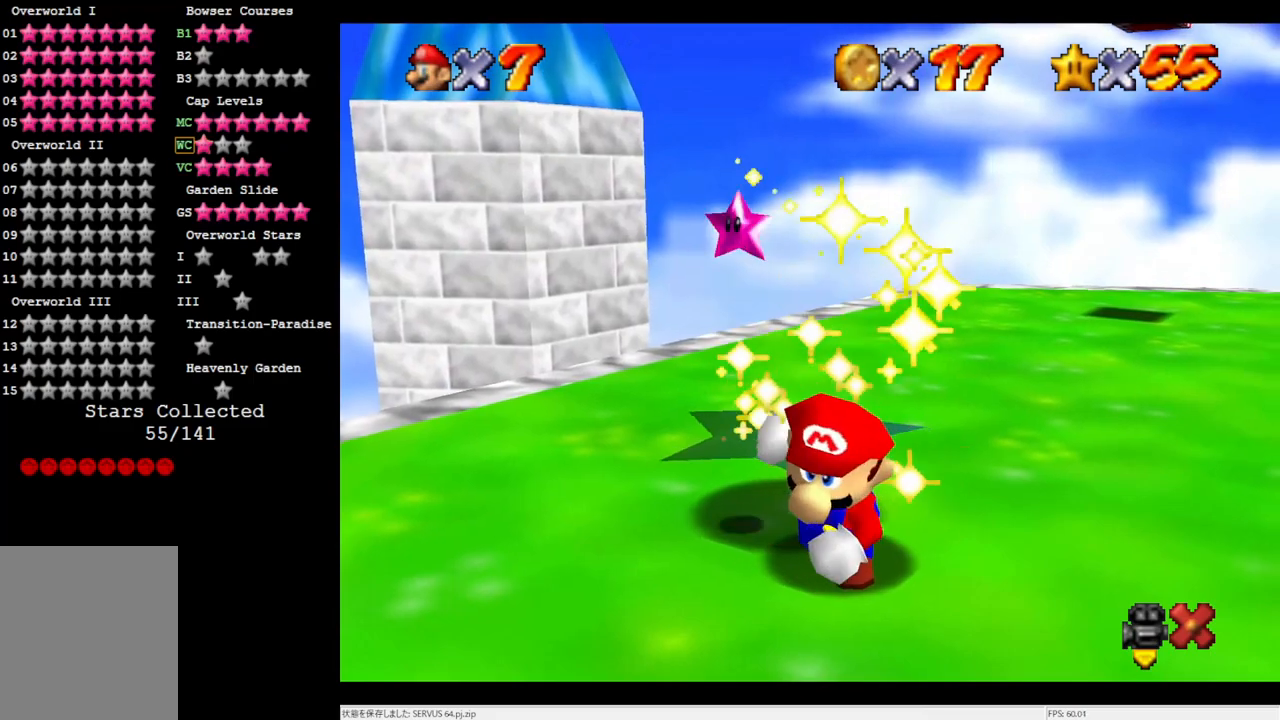
{"buttons": [], "left_stick": "center", "events": []}
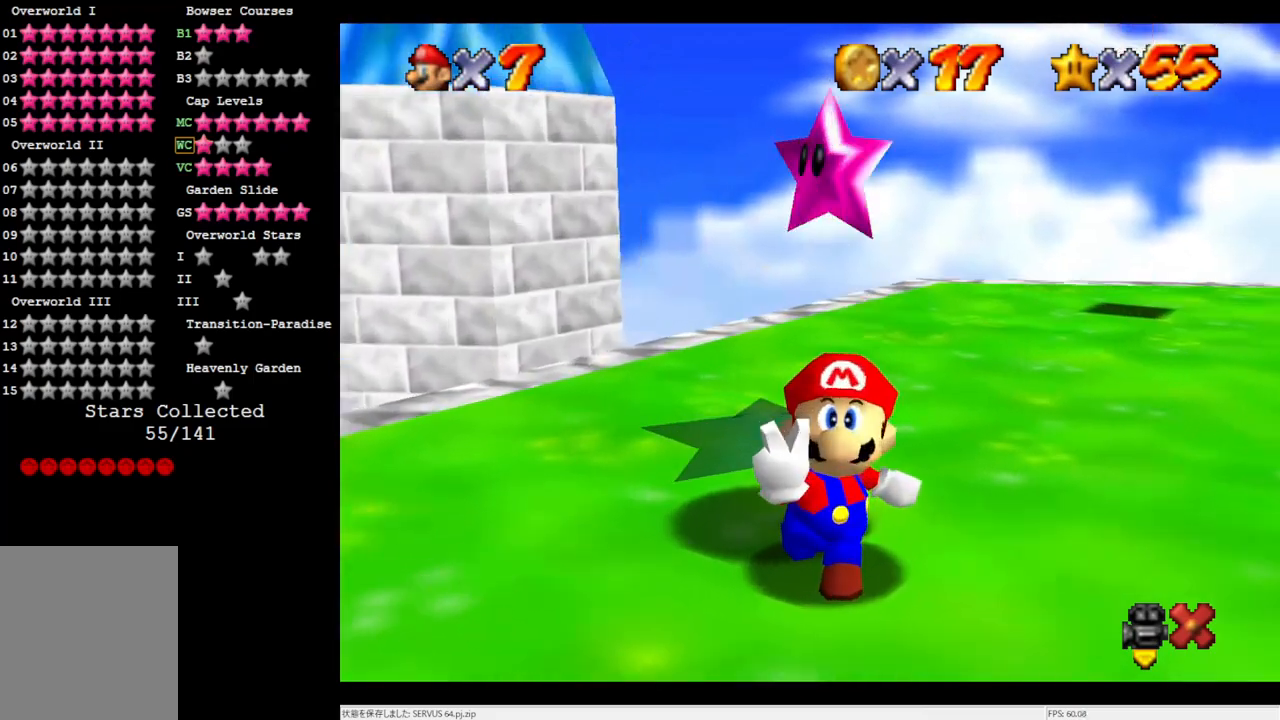
{"buttons": [], "left_stick": "center", "events": []}
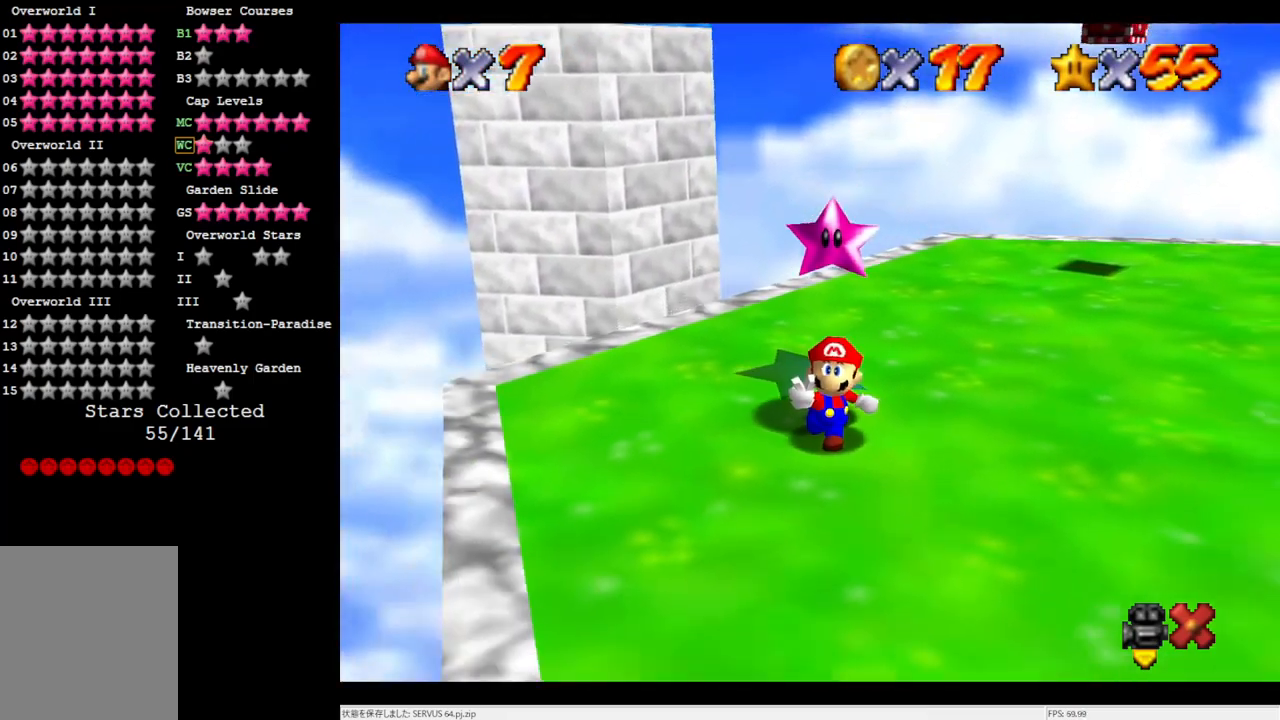
{"buttons": [], "left_stick": "center", "events": []}
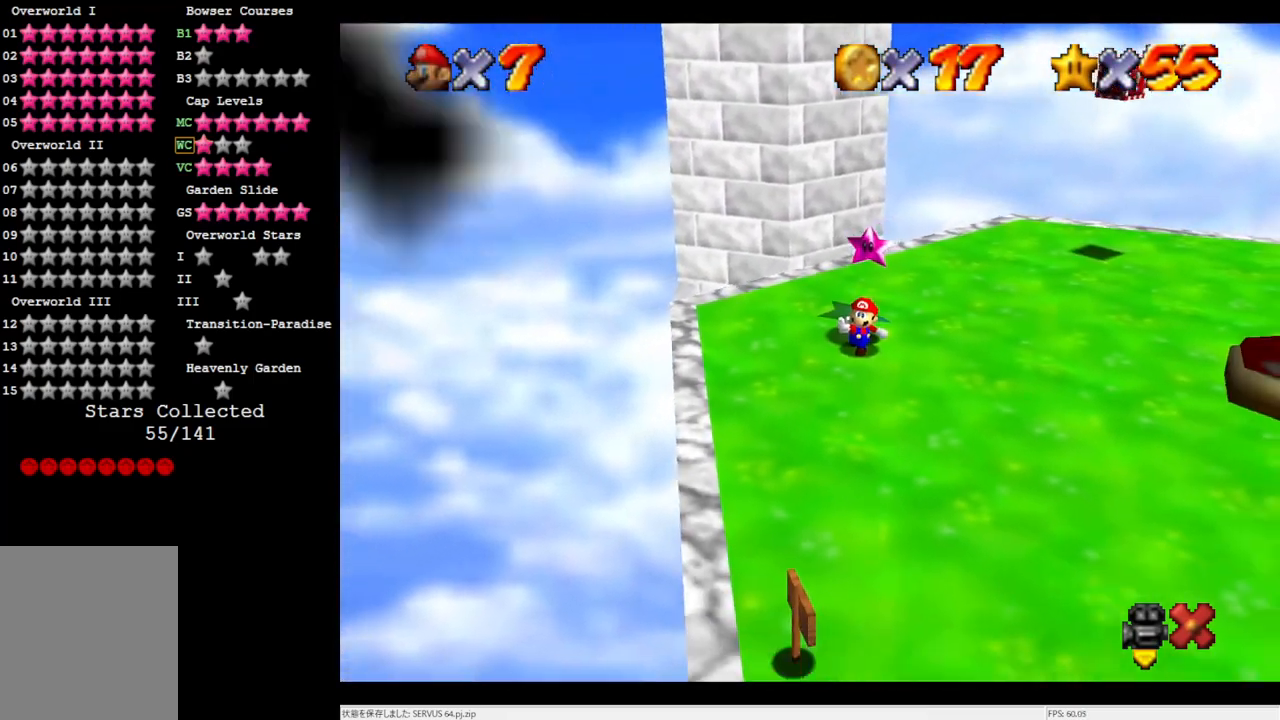
{"buttons": [], "left_stick": "center", "events": []}
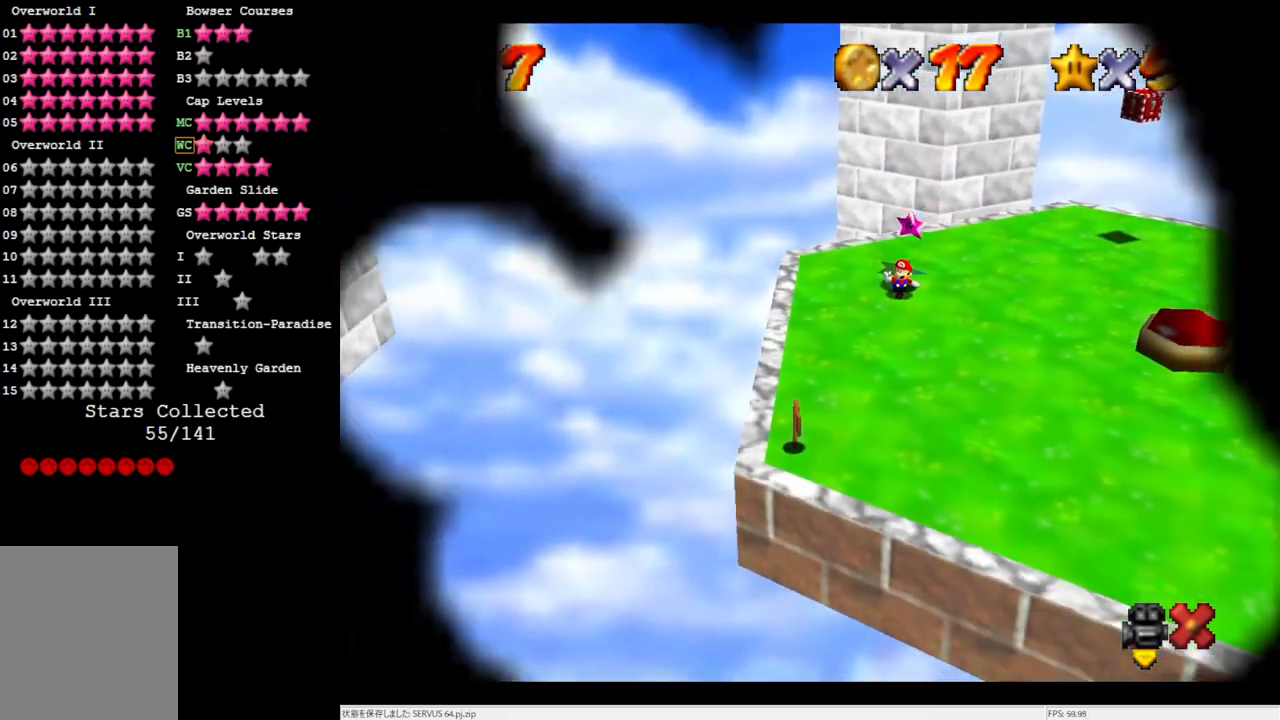
{"buttons": [], "left_stick": "center", "events": []}
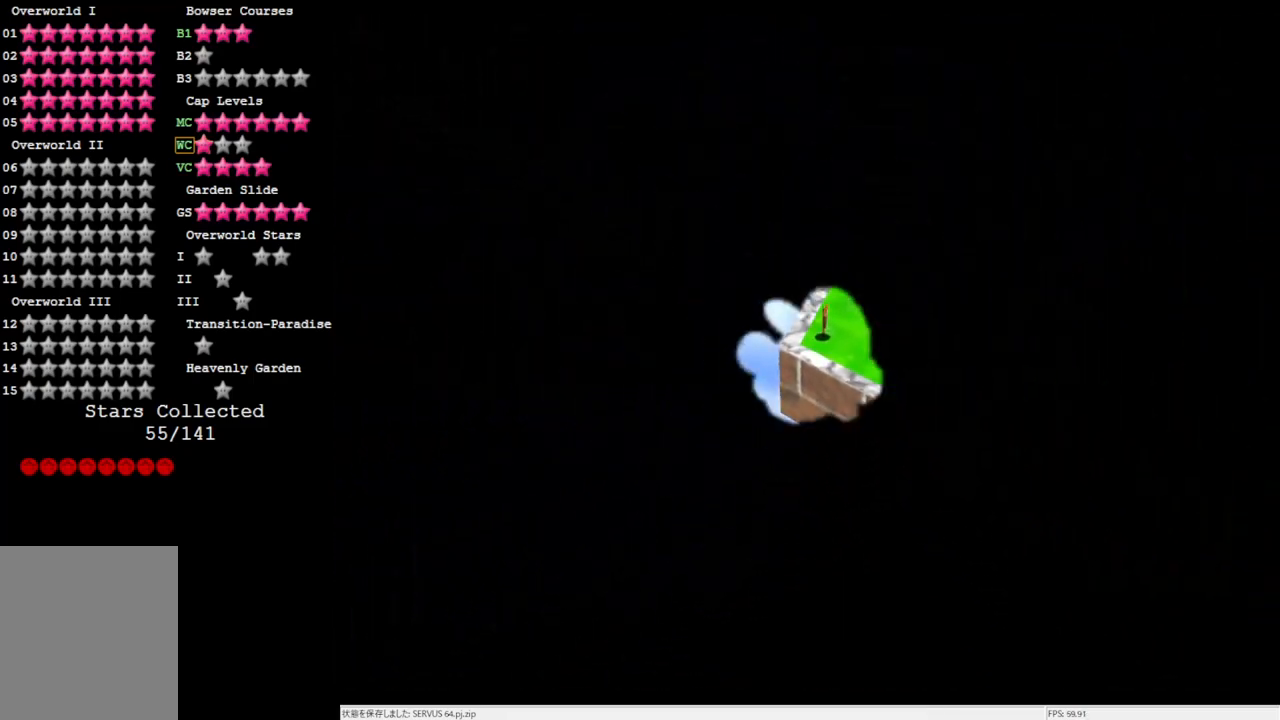
{"buttons": [], "left_stick": "center", "events": []}
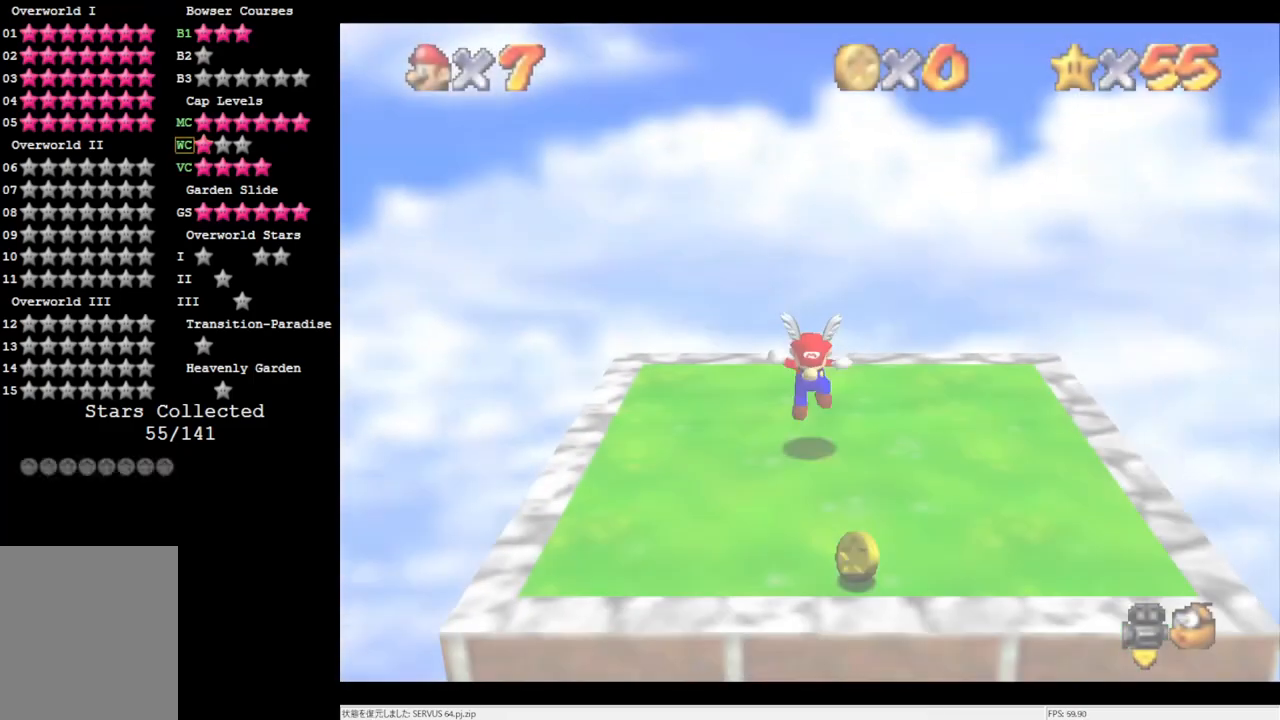
{"buttons": [], "left_stick": "center", "events": [[400, "C_RIGHT", "down"], [483, "C_RIGHT", "up"]]}
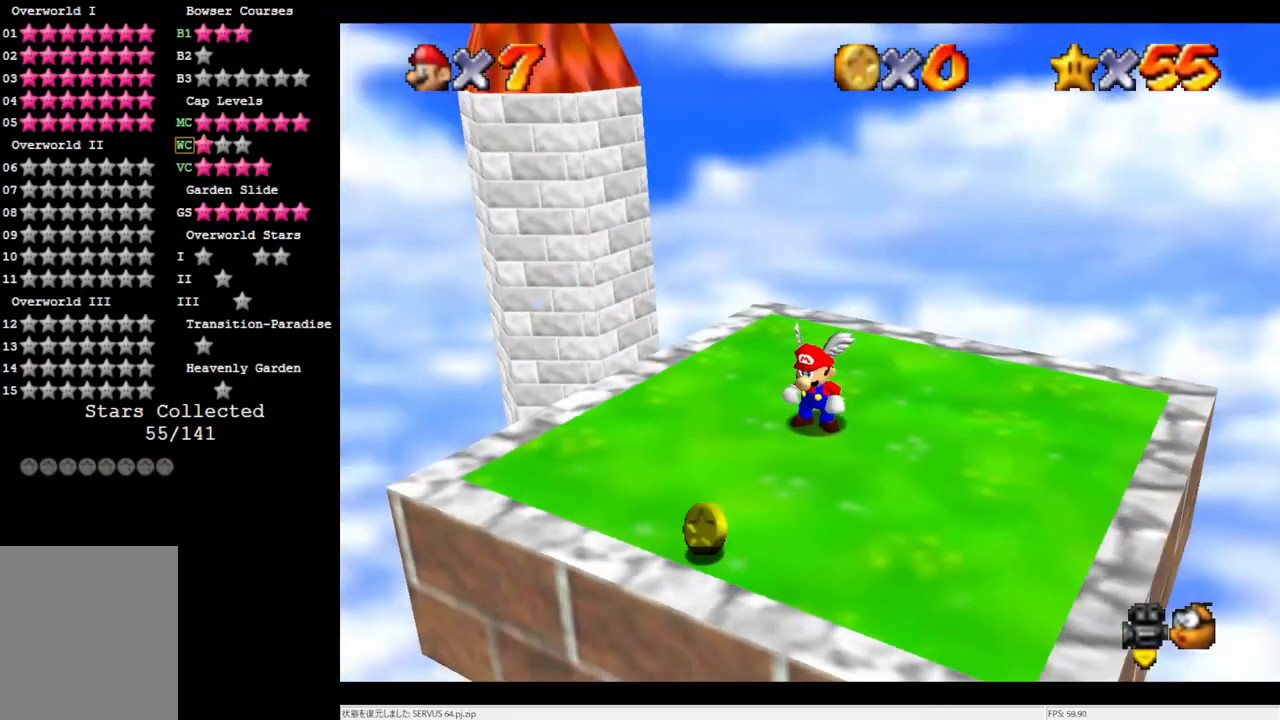
{"buttons": ["A"], "left_stick": "up", "events": [[50, "C_RIGHT", "down"], [117, "C_RIGHT", "up"], [283, "left_stick", "up"], [433, "A", "down"]]}
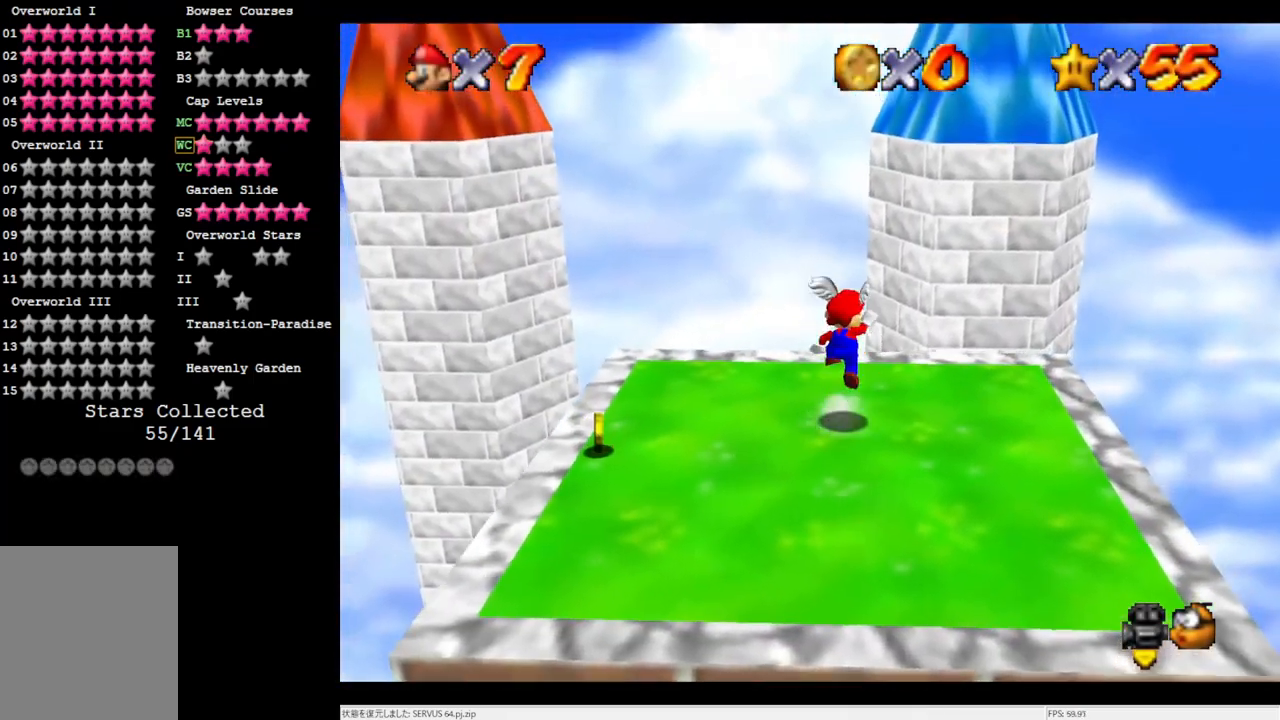
{"buttons": [], "left_stick": "down-right", "events": [[50, "left_stick", "right"], [83, "A", "up"], [217, "left_stick", "down-right"]]}
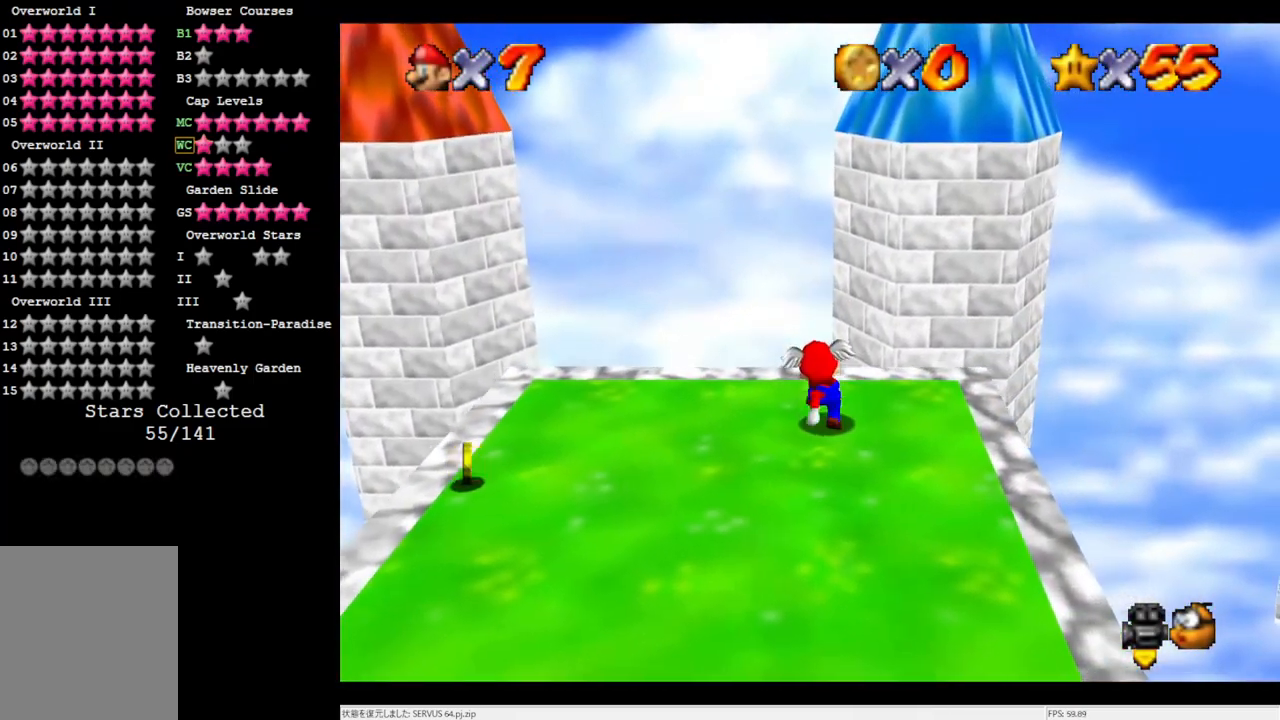
{"buttons": ["A"], "left_stick": "up-right", "events": [[17, "A", "down"], [100, "left_stick", "right"], [133, "A", "up"], [250, "left_stick", "up-right"], [417, "A", "down"]]}
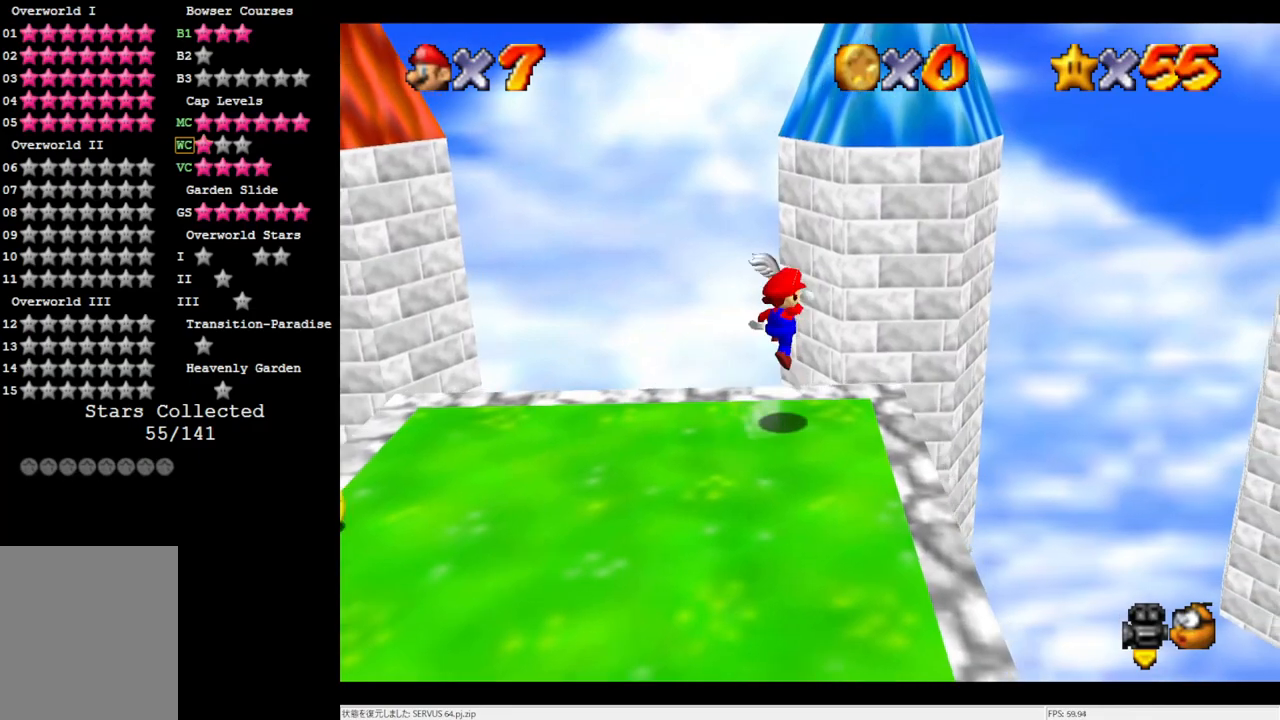
{"buttons": ["A"], "left_stick": "up", "events": [[17, "A", "up"], [83, "left_stick", "down"], [433, "left_stick", "center"], [483, "A", "down"], [483, "left_stick", "up"]]}
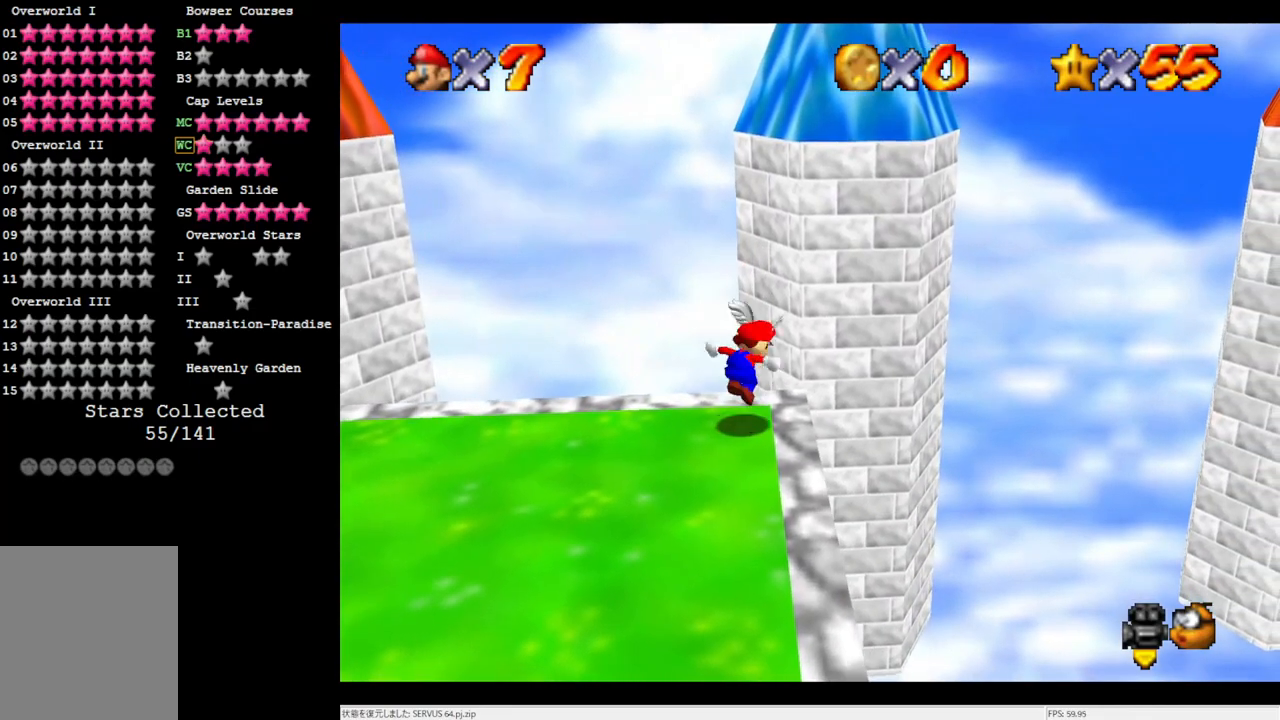
{"buttons": [], "left_stick": "down-left", "events": [[100, "left_stick", "down-left"], [183, "A", "up"]]}
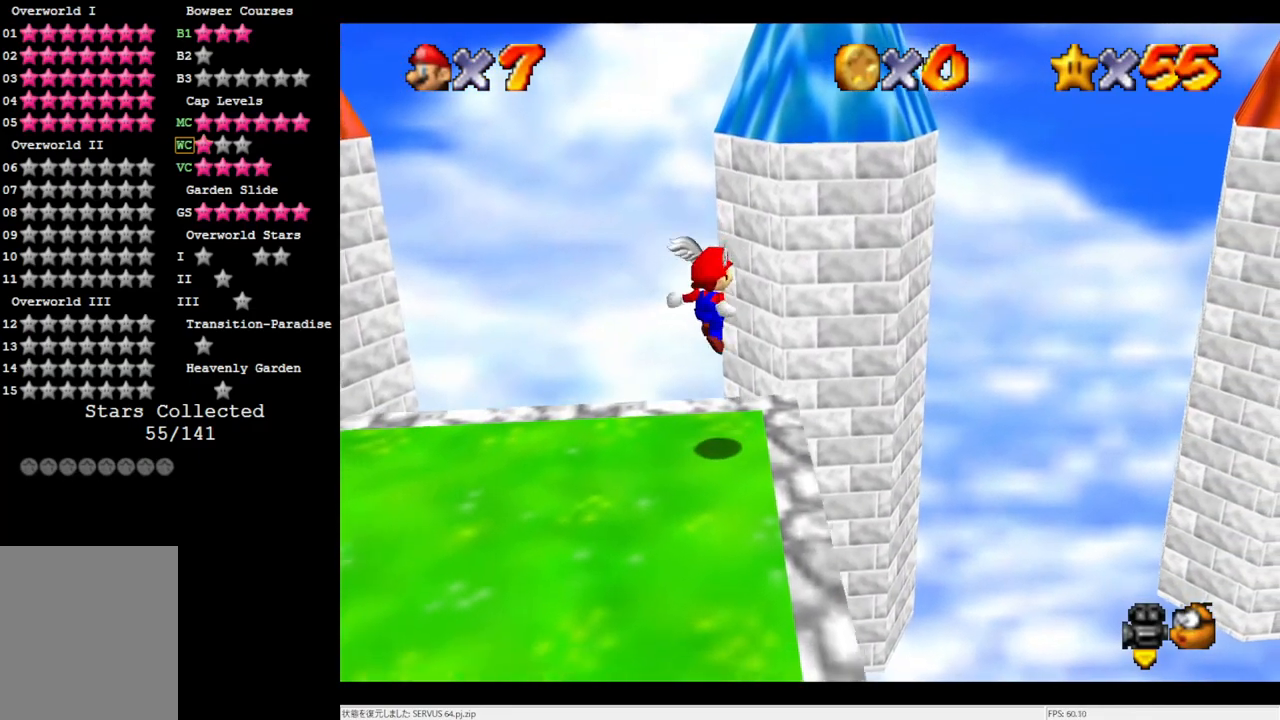
{"buttons": ["A"], "left_stick": "up", "events": [[83, "left_stick", "up"], [250, "A", "down"]]}
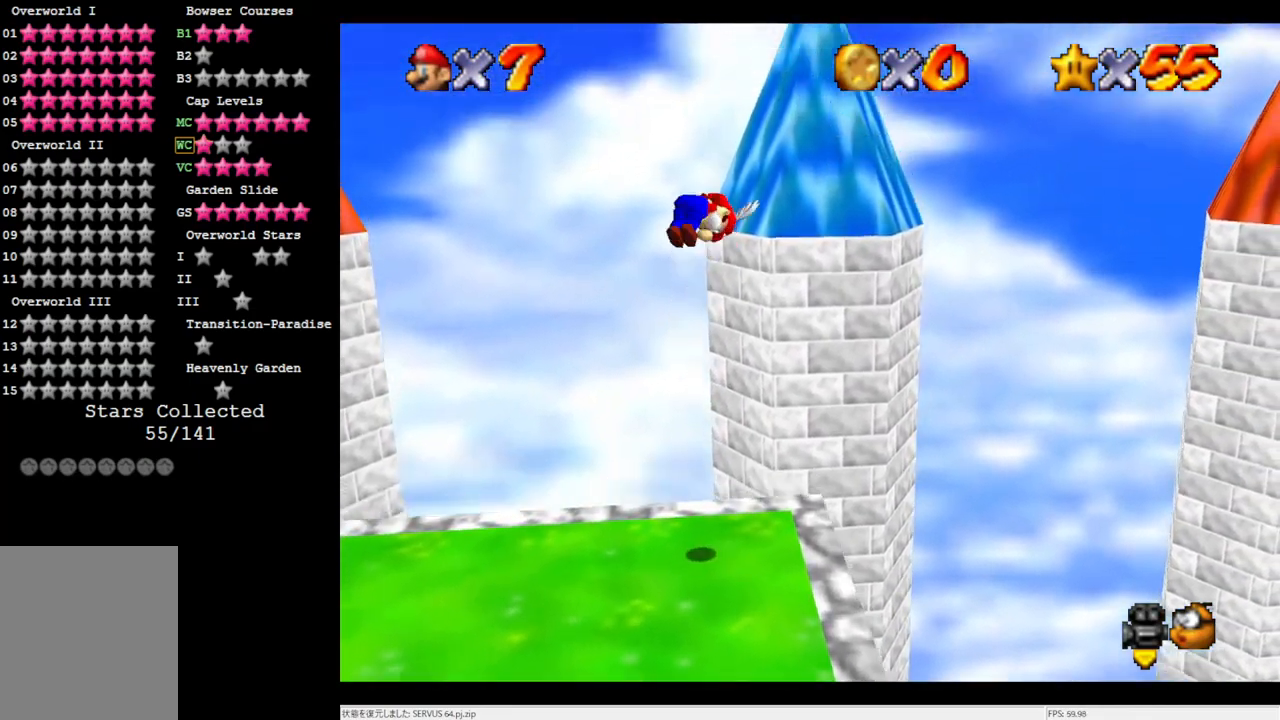
{"buttons": [], "left_stick": "up-left", "events": [[117, "A", "up"], [400, "left_stick", "up-left"]]}
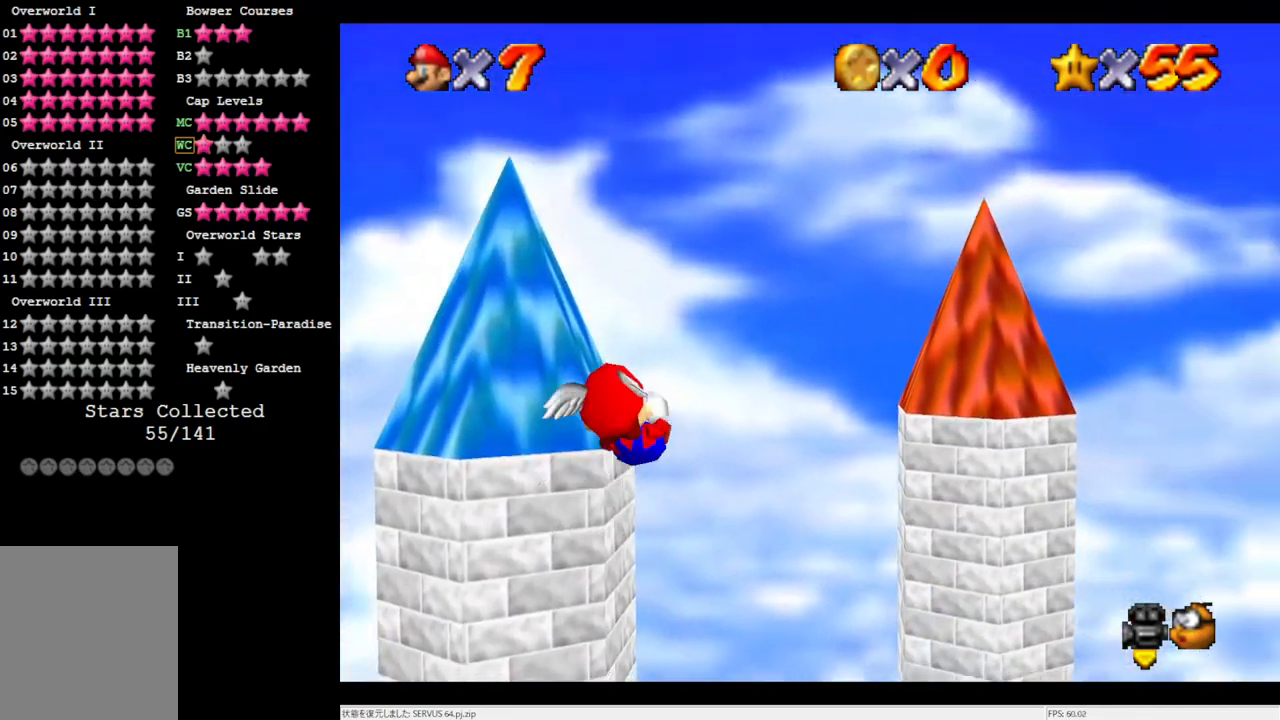
{"buttons": [], "left_stick": "up-left", "events": []}
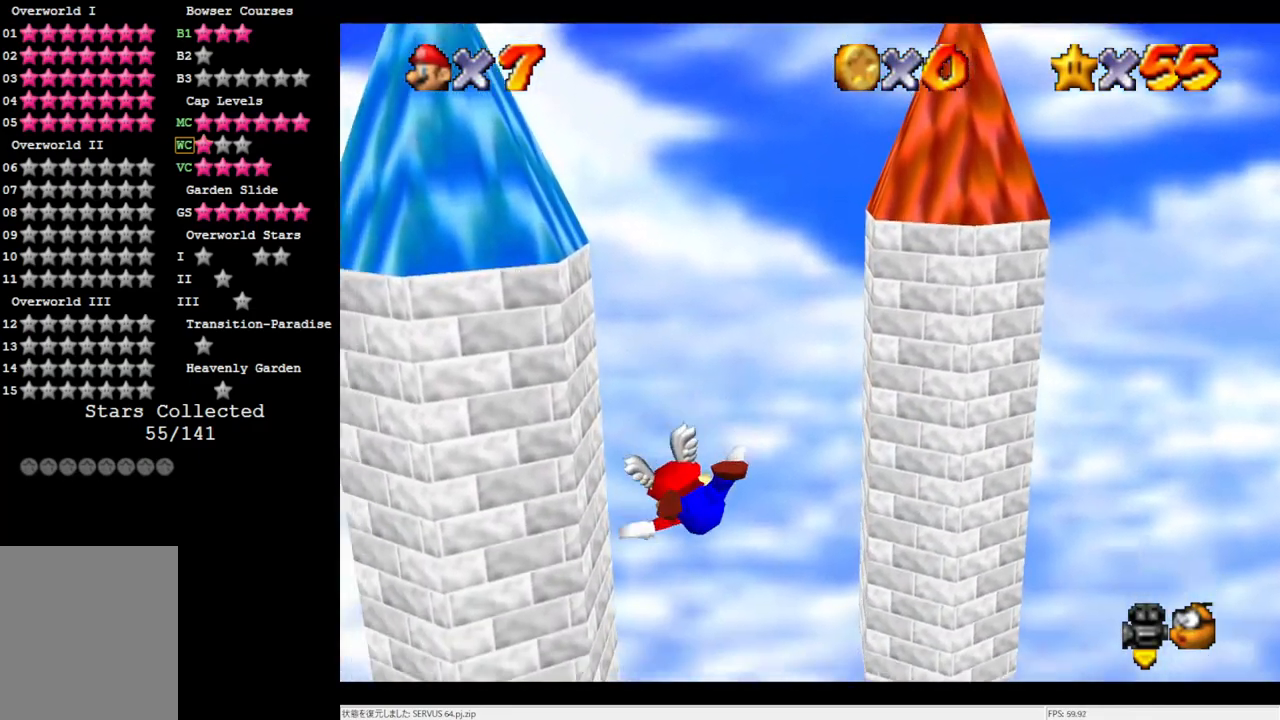
{"buttons": [], "left_stick": "up", "events": [[83, "left_stick", "up"]]}
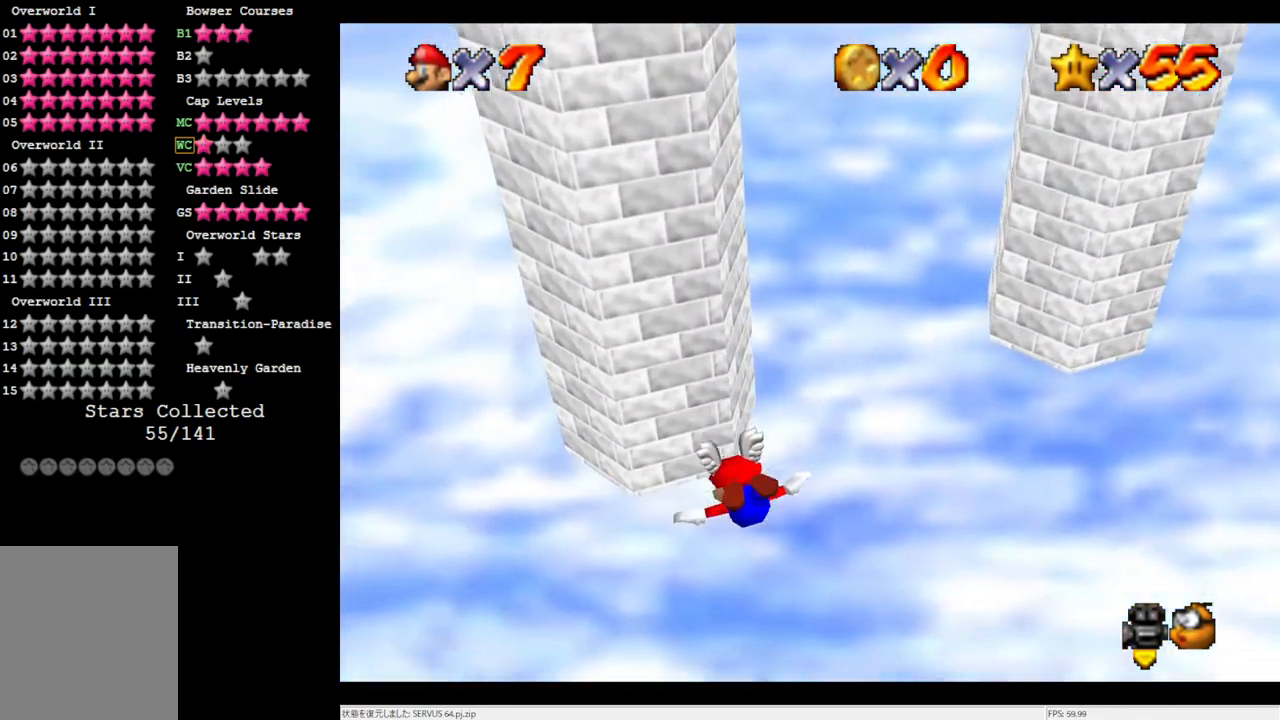
{"buttons": [], "left_stick": "up", "events": []}
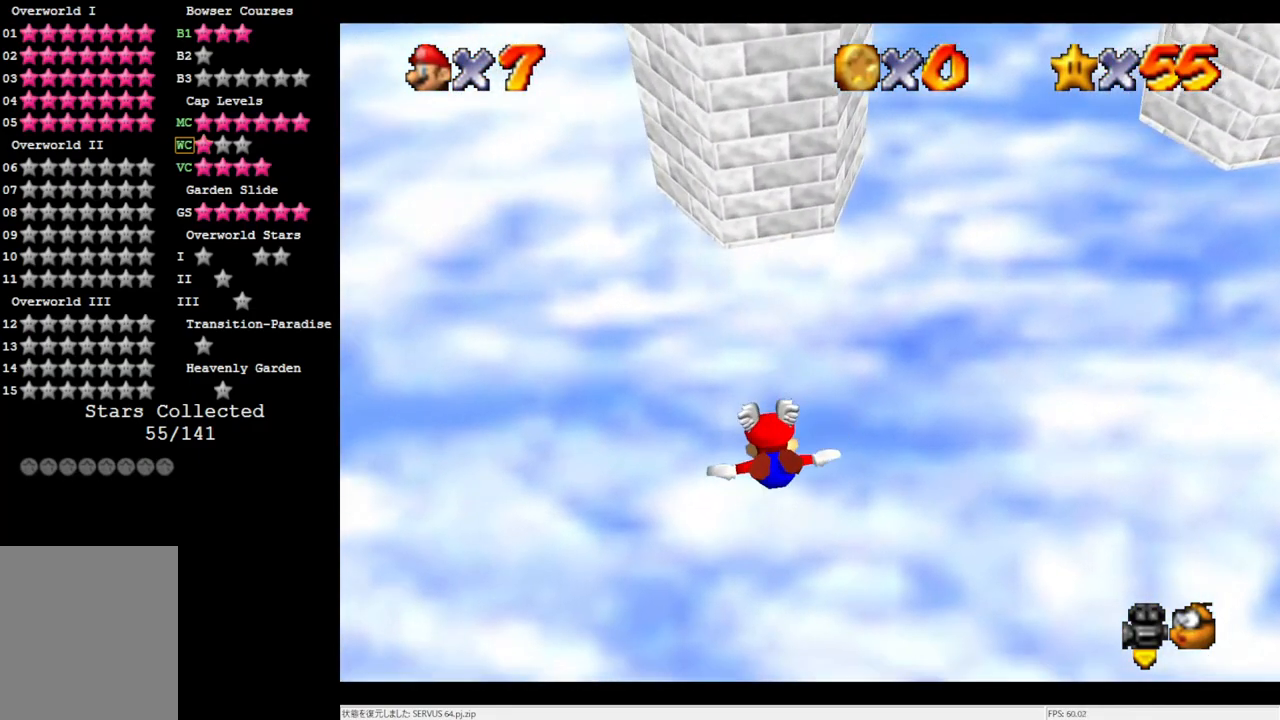
{"buttons": [], "left_stick": "up", "events": []}
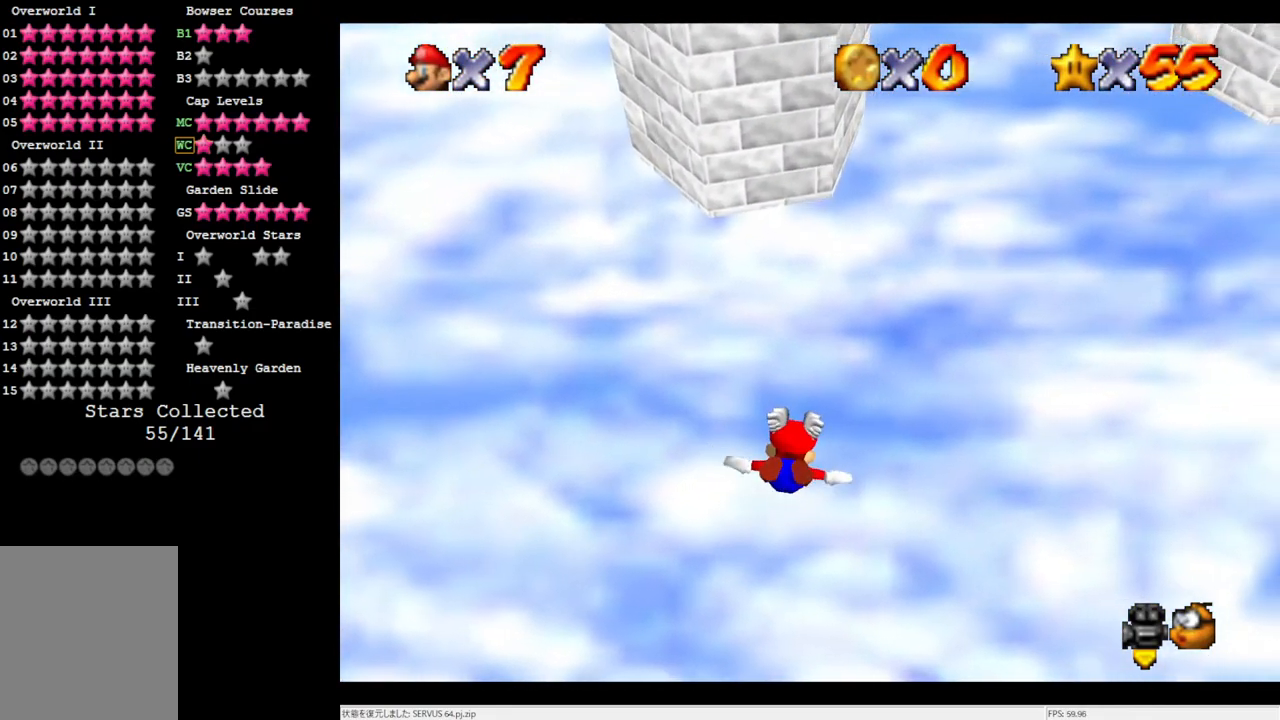
{"buttons": [], "left_stick": "up", "events": []}
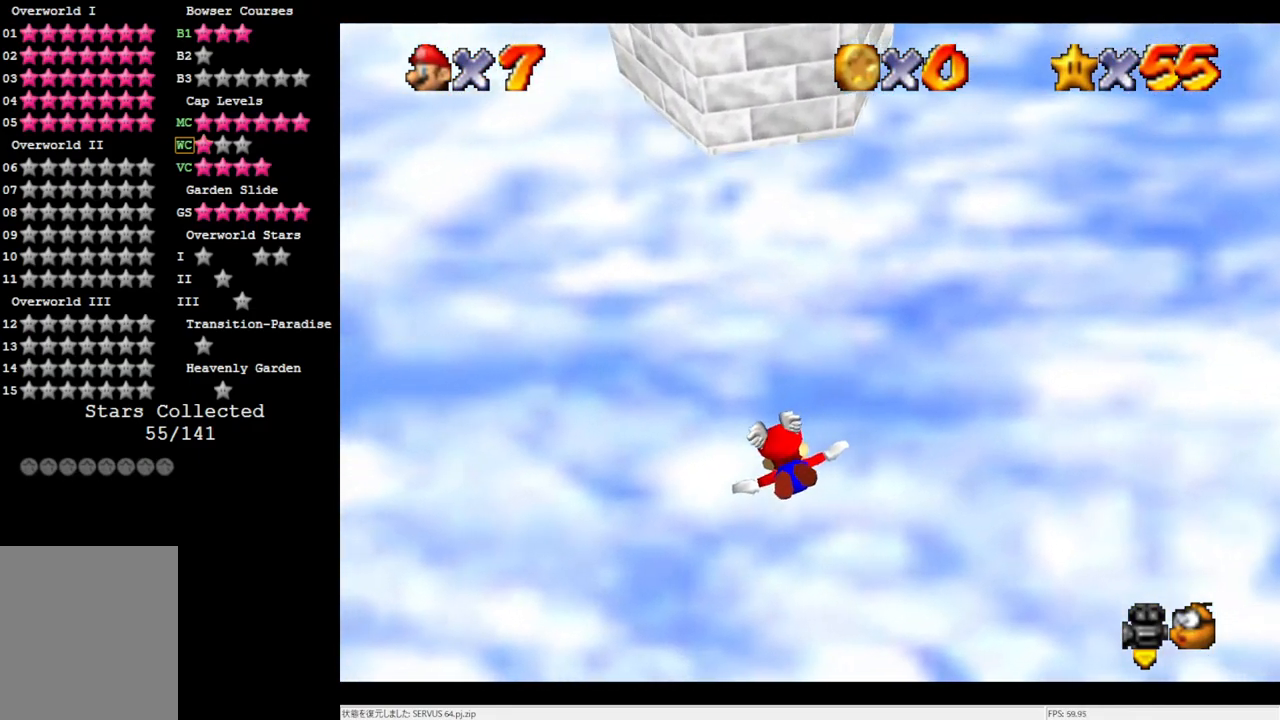
{"buttons": [], "left_stick": "up", "events": []}
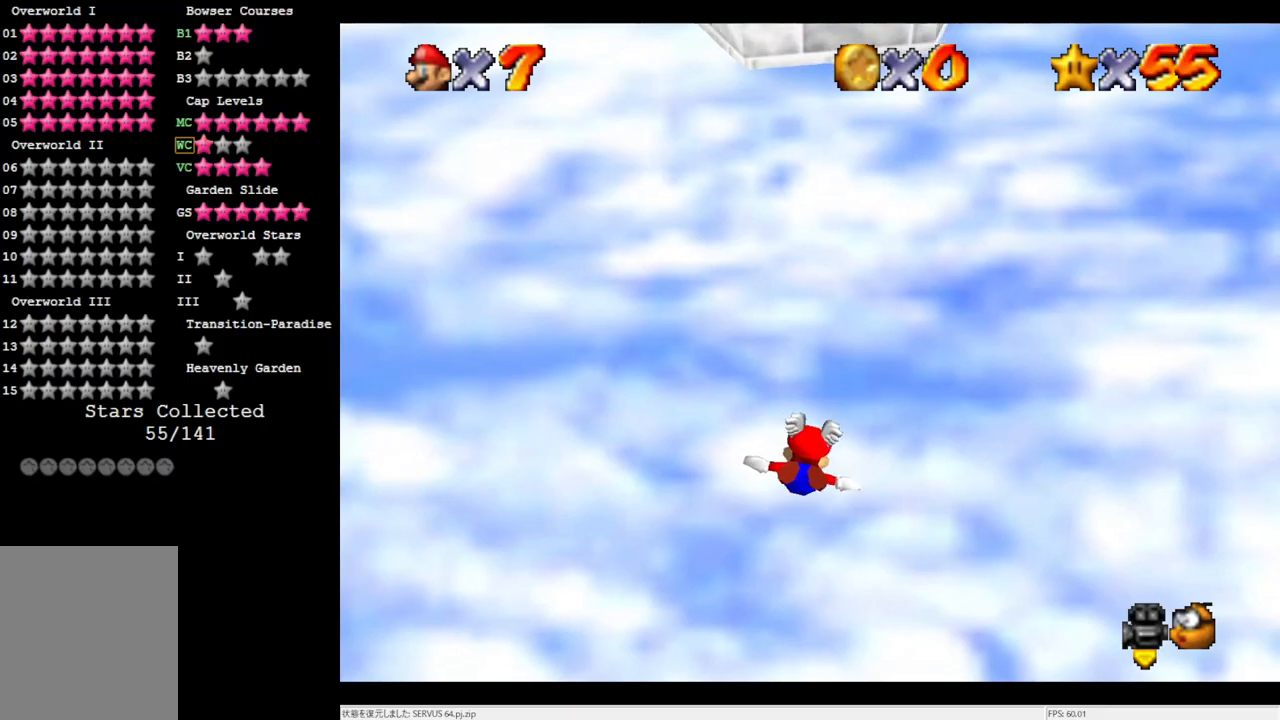
{"buttons": [], "left_stick": "down-left", "events": [[483, "left_stick", "down-left"]]}